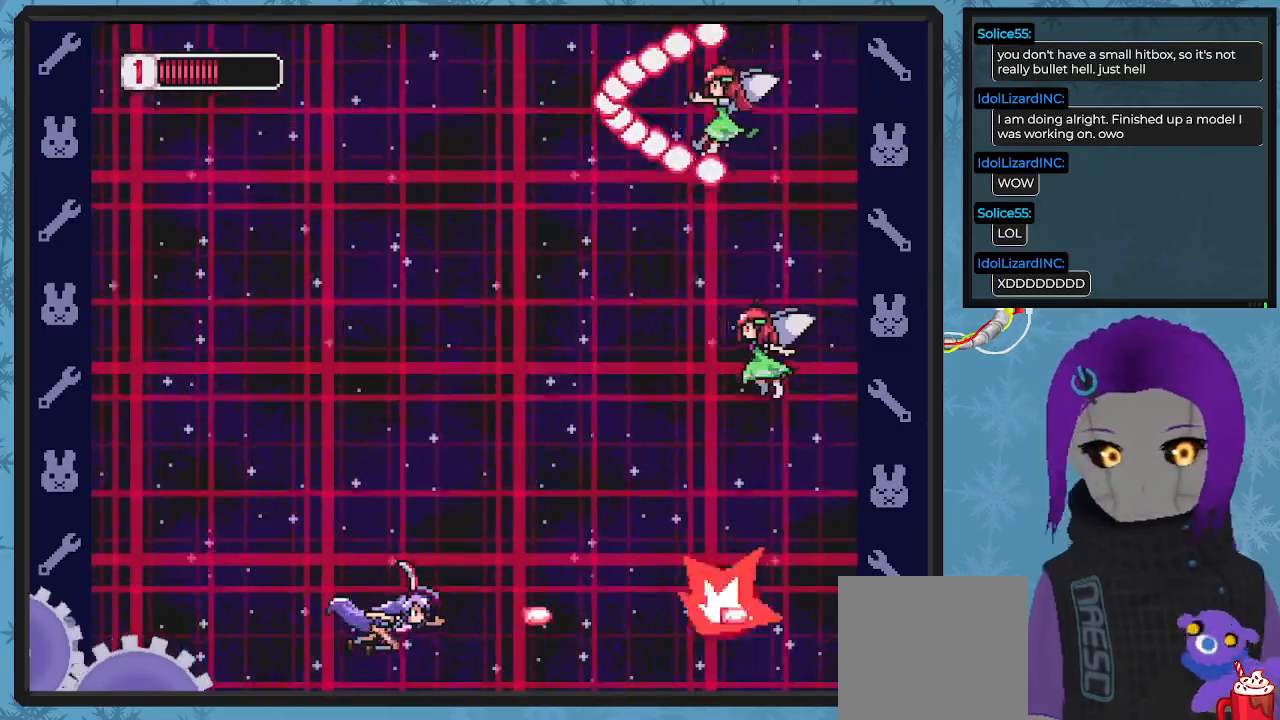
Gameplay with a controller (Xbox layout); each line is a JSON object with the inputs held at the frame after it. "events" lists button and stick changes between this image and that frame as [ms after this image, input, new state], when the widget could be followed in between. Not read: right_stick.
{"buttons": ["X", "DPAD_UP"], "left_stick": "center", "events": [[33, "X", "up"], [100, "X", "down"], [200, "X", "up"], [233, "DPAD_LEFT", "down"], [267, "X", "down"], [300, "DPAD_UP", "down"], [400, "X", "up"], [467, "X", "down"], [500, "DPAD_LEFT", "up"]]}
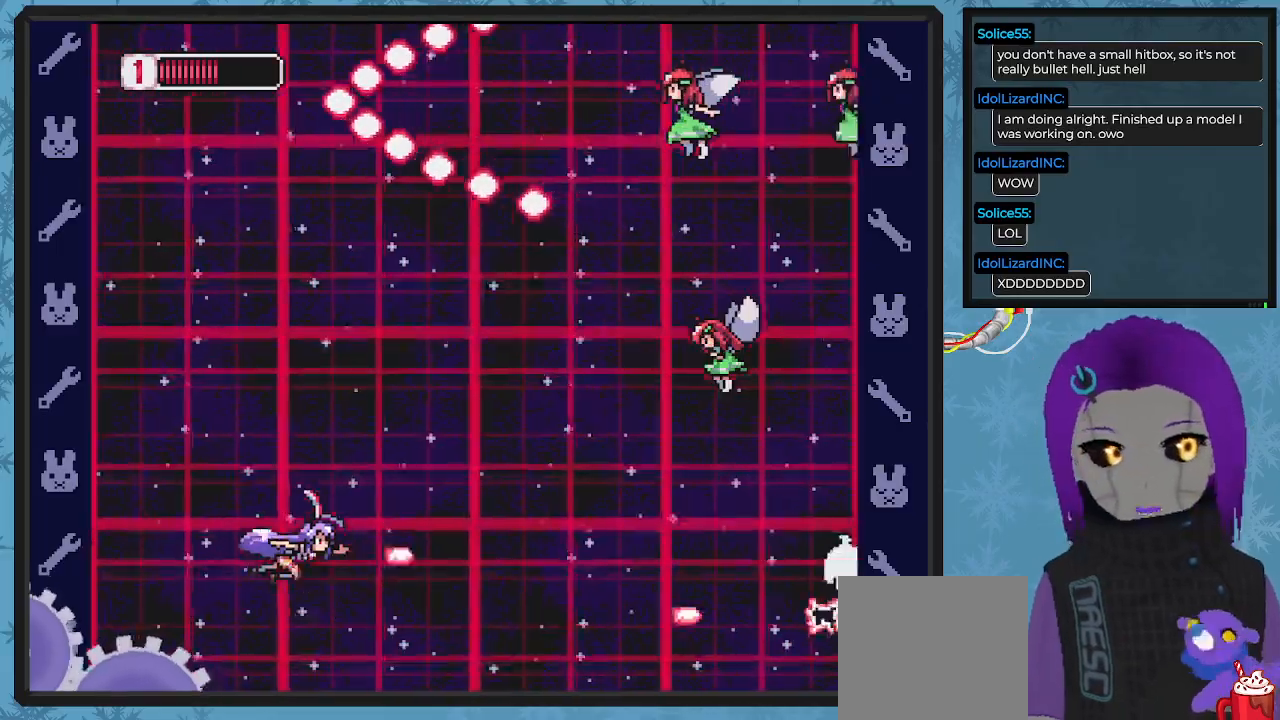
{"buttons": ["X"], "left_stick": "center", "events": [[67, "X", "up"], [167, "X", "down"], [267, "X", "up"], [333, "X", "down"], [400, "DPAD_UP", "up"], [433, "X", "up"], [500, "X", "down"]]}
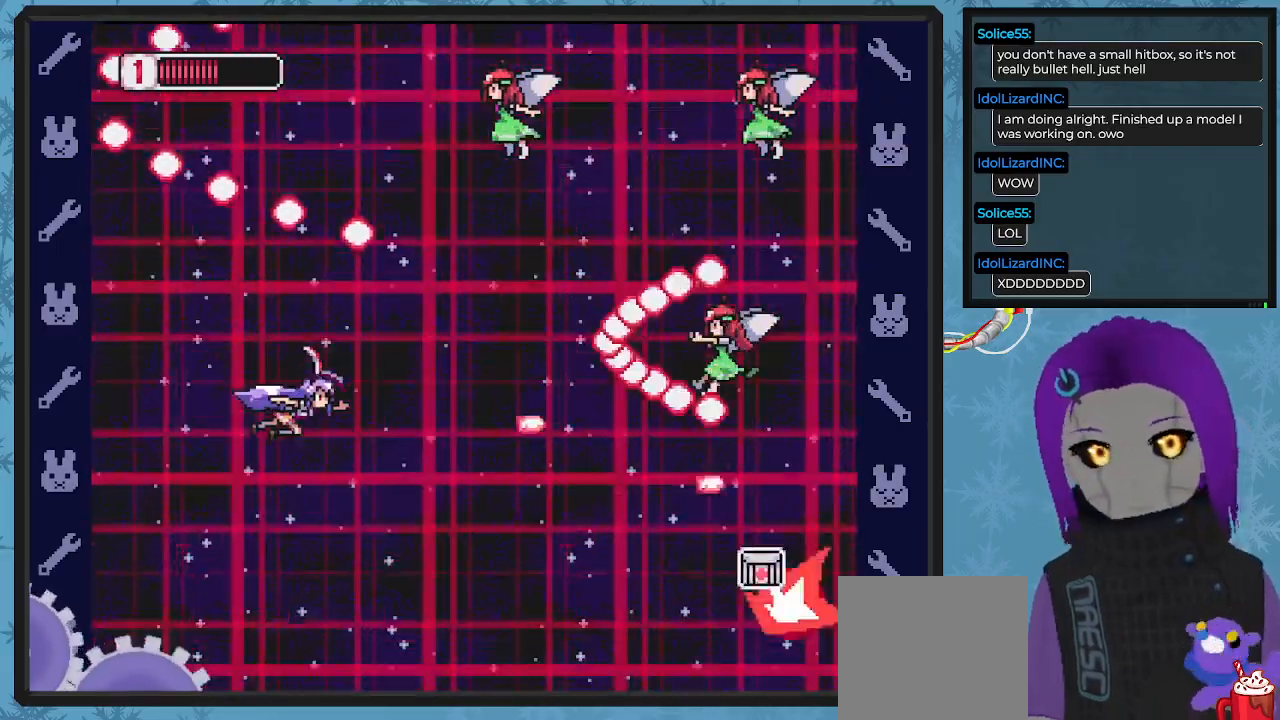
{"buttons": ["DPAD_DOWN"], "left_stick": "center", "events": [[133, "DPAD_UP", "down"], [133, "X", "up"], [200, "DPAD_LEFT", "down"], [200, "DPAD_UP", "up"], [200, "X", "down"], [300, "X", "up"], [367, "DPAD_DOWN", "down"], [367, "X", "down"], [433, "DPAD_LEFT", "up"], [500, "X", "up"]]}
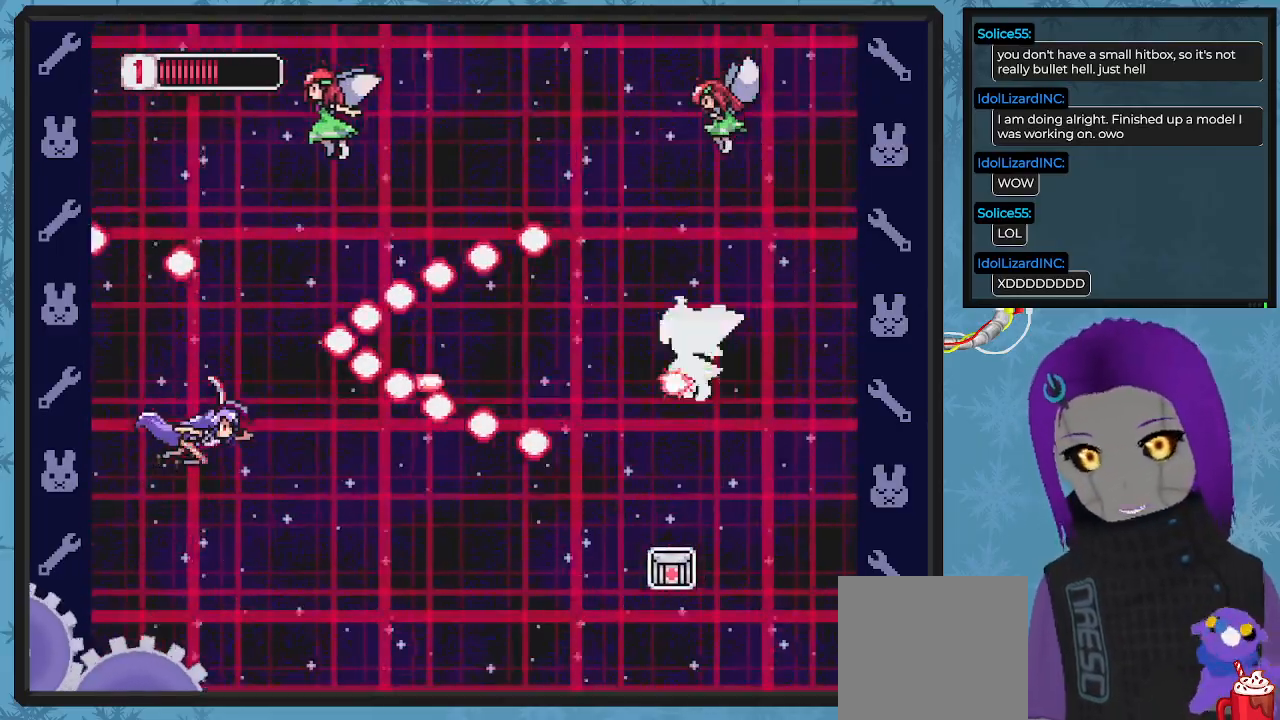
{"buttons": ["X"], "left_stick": "center", "events": [[67, "X", "down"], [100, "DPAD_RIGHT", "down"], [200, "X", "up"], [267, "X", "down"], [333, "DPAD_DOWN", "up"], [400, "X", "up"], [433, "DPAD_RIGHT", "up"], [467, "X", "down"]]}
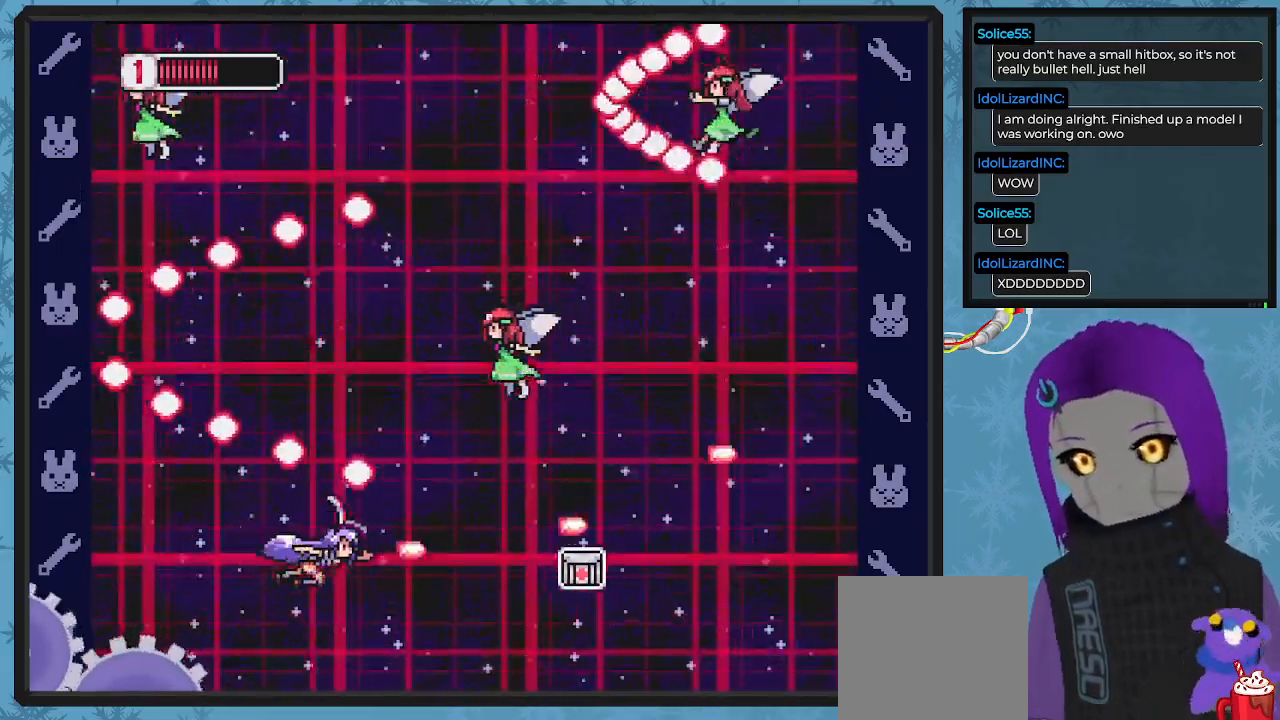
{"buttons": ["X", "DPAD_RIGHT"], "left_stick": "center", "events": [[100, "X", "up"], [200, "X", "down"], [233, "DPAD_RIGHT", "down"], [267, "DPAD_DOWN", "down"], [333, "DPAD_DOWN", "up"], [333, "X", "up"], [433, "X", "down"]]}
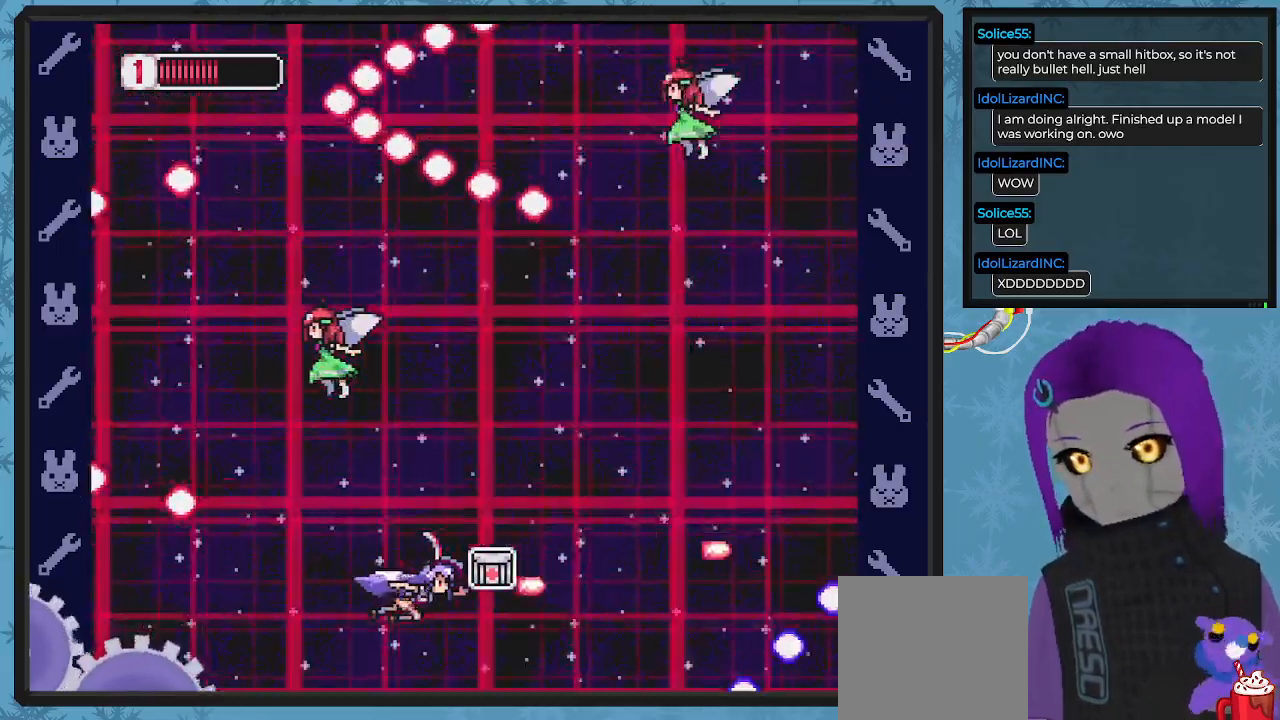
{"buttons": ["DPAD_UP"], "left_stick": "center", "events": [[33, "X", "up"], [100, "DPAD_UP", "down"], [133, "DPAD_RIGHT", "up"], [133, "X", "down"], [267, "DPAD_LEFT", "down"], [267, "X", "up"], [333, "X", "down"], [433, "DPAD_LEFT", "up"], [467, "X", "up"]]}
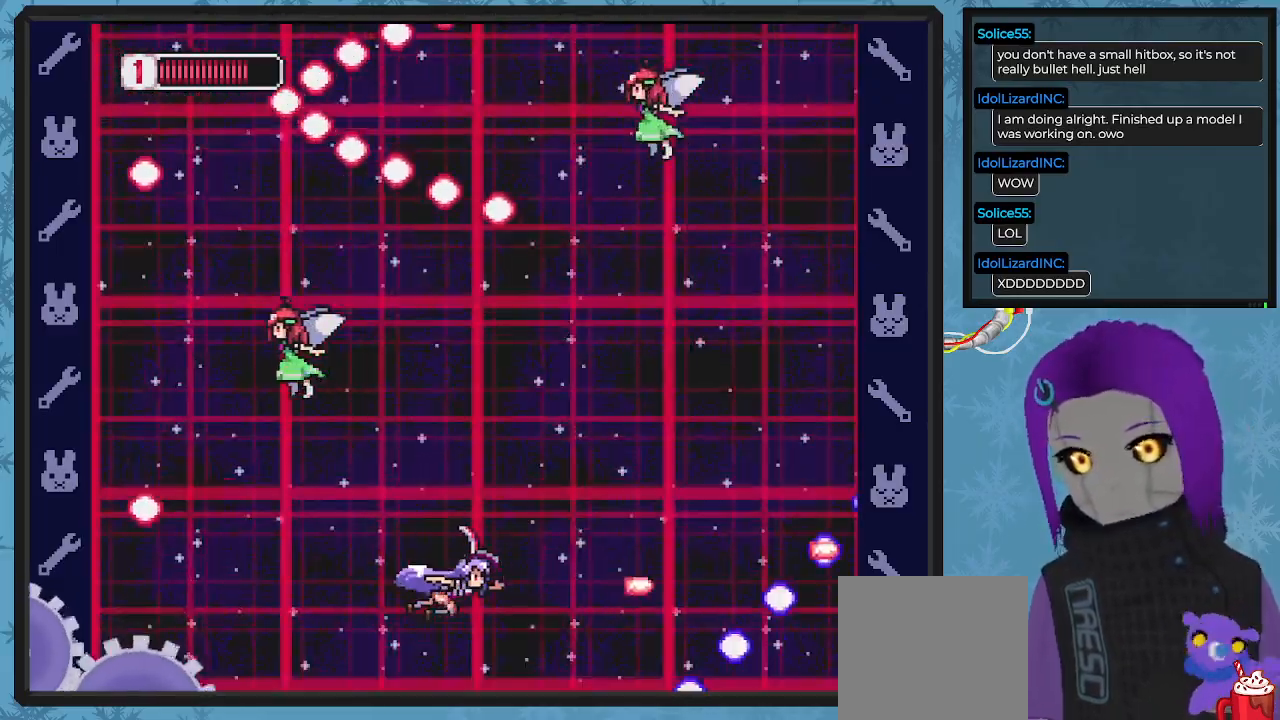
{"buttons": ["DPAD_LEFT"], "left_stick": "center", "events": [[100, "DPAD_LEFT", "down"], [233, "DPAD_UP", "up"], [267, "DPAD_LEFT", "up"], [467, "DPAD_LEFT", "down"]]}
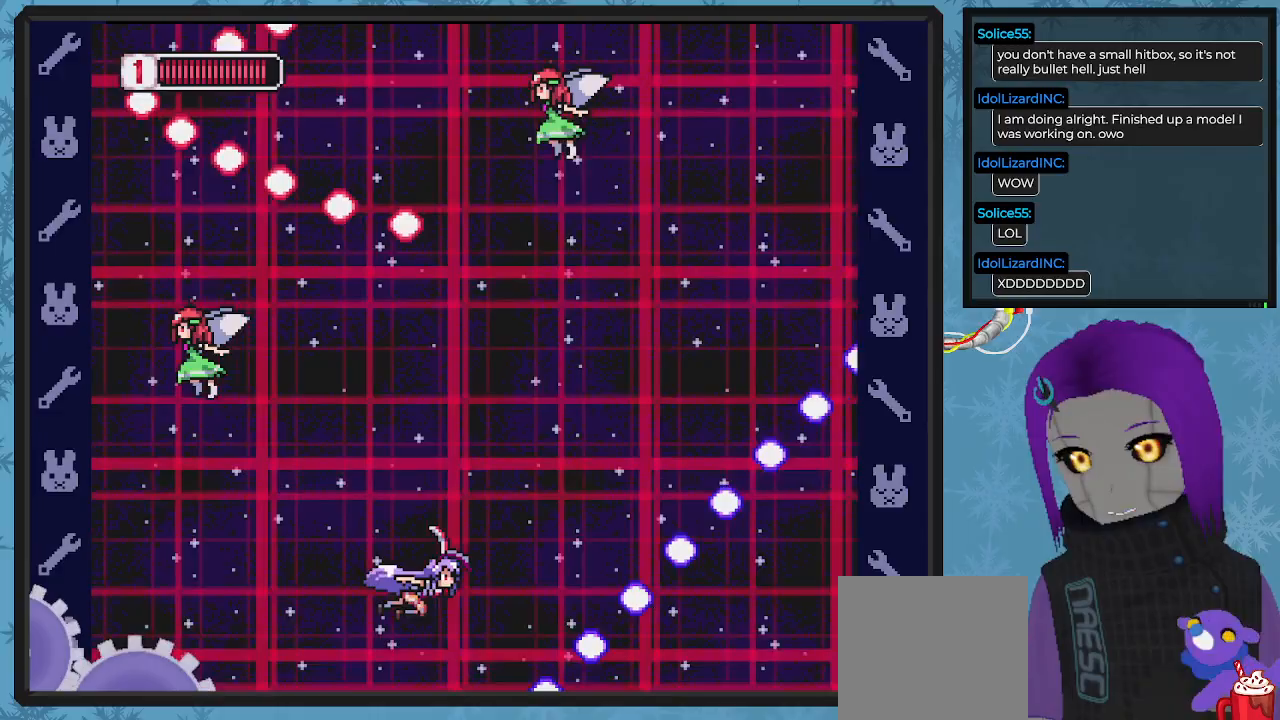
{"buttons": [], "left_stick": "center", "events": [[167, "DPAD_LEFT", "up"], [333, "DPAD_LEFT", "down"], [400, "DPAD_UP", "down"], [500, "DPAD_LEFT", "up"], [500, "DPAD_UP", "up"]]}
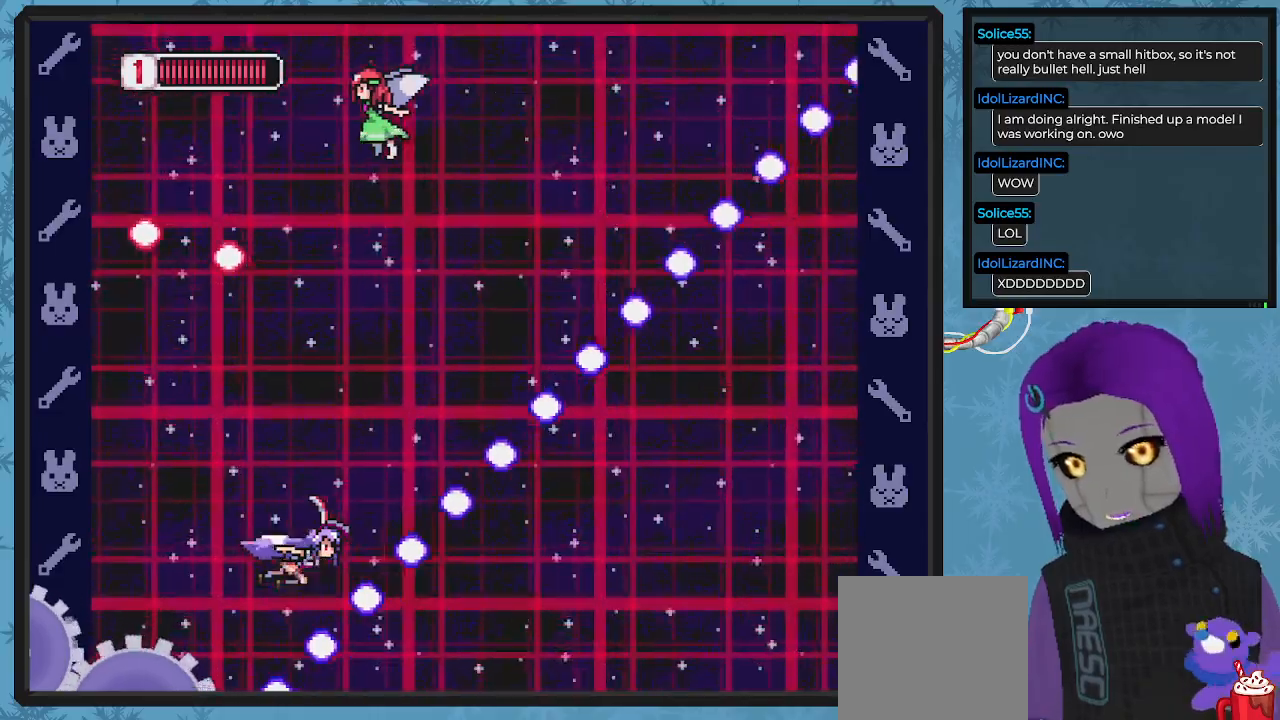
{"buttons": [], "left_stick": "center", "events": [[267, "DPAD_DOWN", "down"], [267, "DPAD_LEFT", "down"], [367, "DPAD_DOWN", "up"], [367, "DPAD_LEFT", "up"]]}
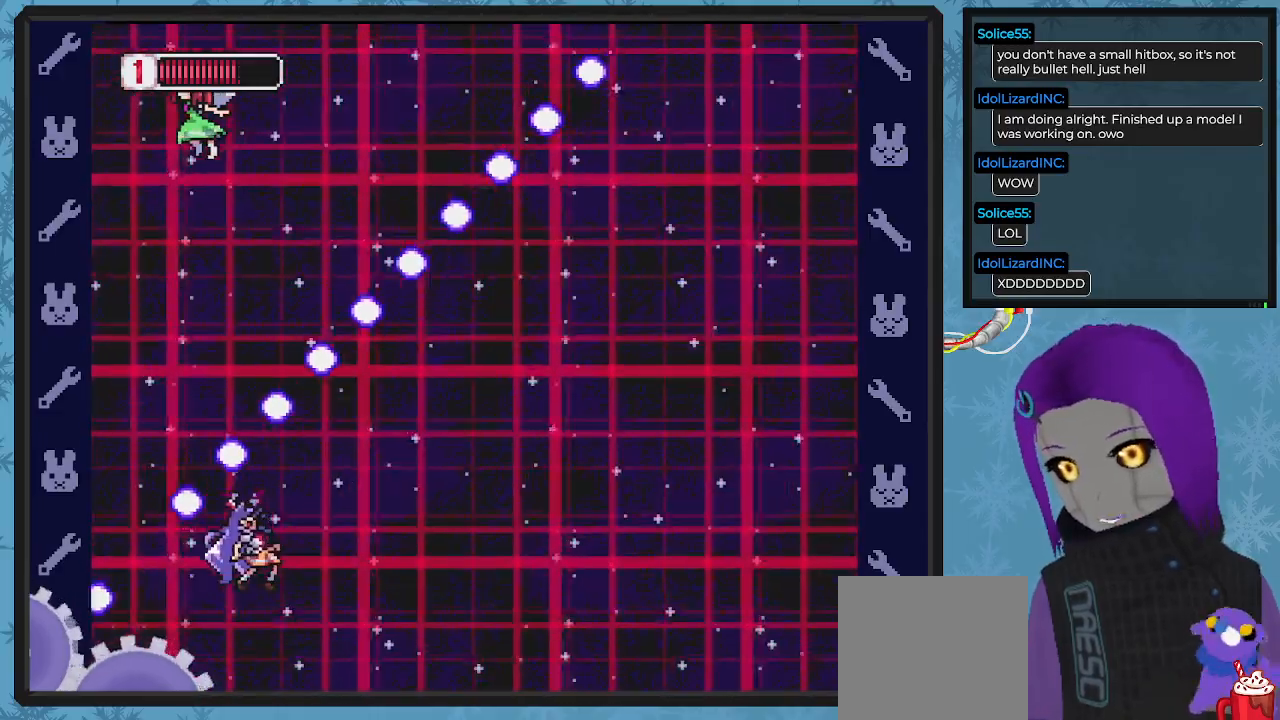
{"buttons": [], "left_stick": "center", "events": [[233, "DPAD_DOWN", "down"], [333, "DPAD_DOWN", "up"]]}